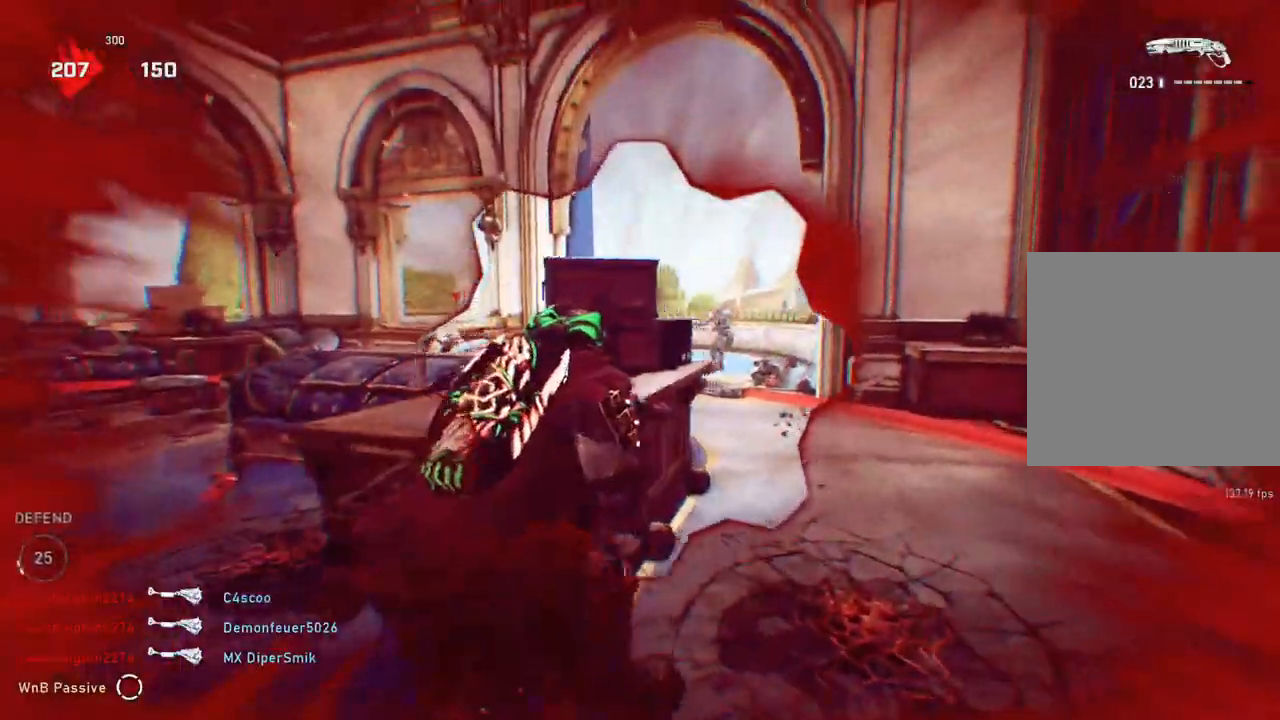
Gameplay with a controller (Xbox layout); each line is a JSON object with the inputs held at the frame after it. "events" lists button and stick changes between this image and that frame as [ms after this image, input, new state], when the widget could be followed in between.
{"buttons": [], "left_stick": "up", "right_stick": "center", "events": [[33, "left_stick", "up-right"], [167, "L2", "down"], [167, "right_stick", "right"], [283, "R2", "down"], [300, "right_stick", "down"], [333, "L2", "up"], [367, "R2", "up"], [417, "right_stick", "center"], [433, "left_stick", "up"]]}
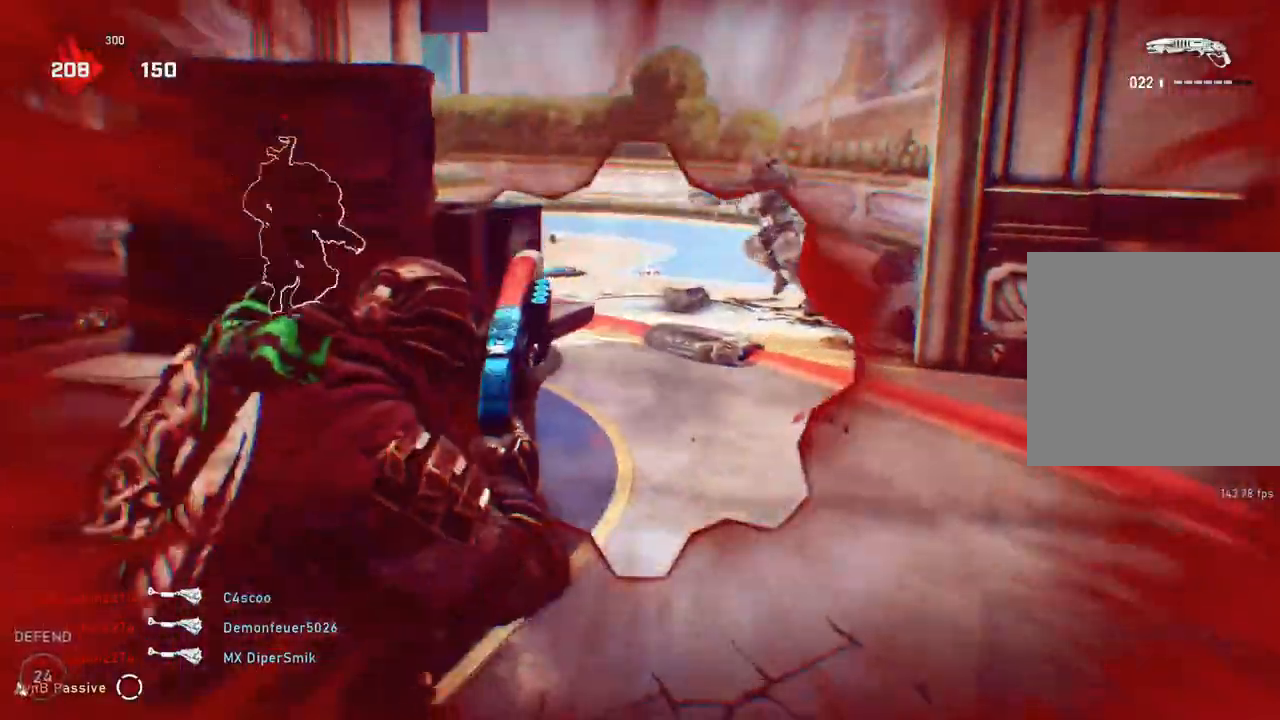
{"buttons": [], "left_stick": "up", "right_stick": "center", "events": [[117, "L1", "down"], [167, "L1", "up"], [383, "L1", "down"], [433, "L1", "up"]]}
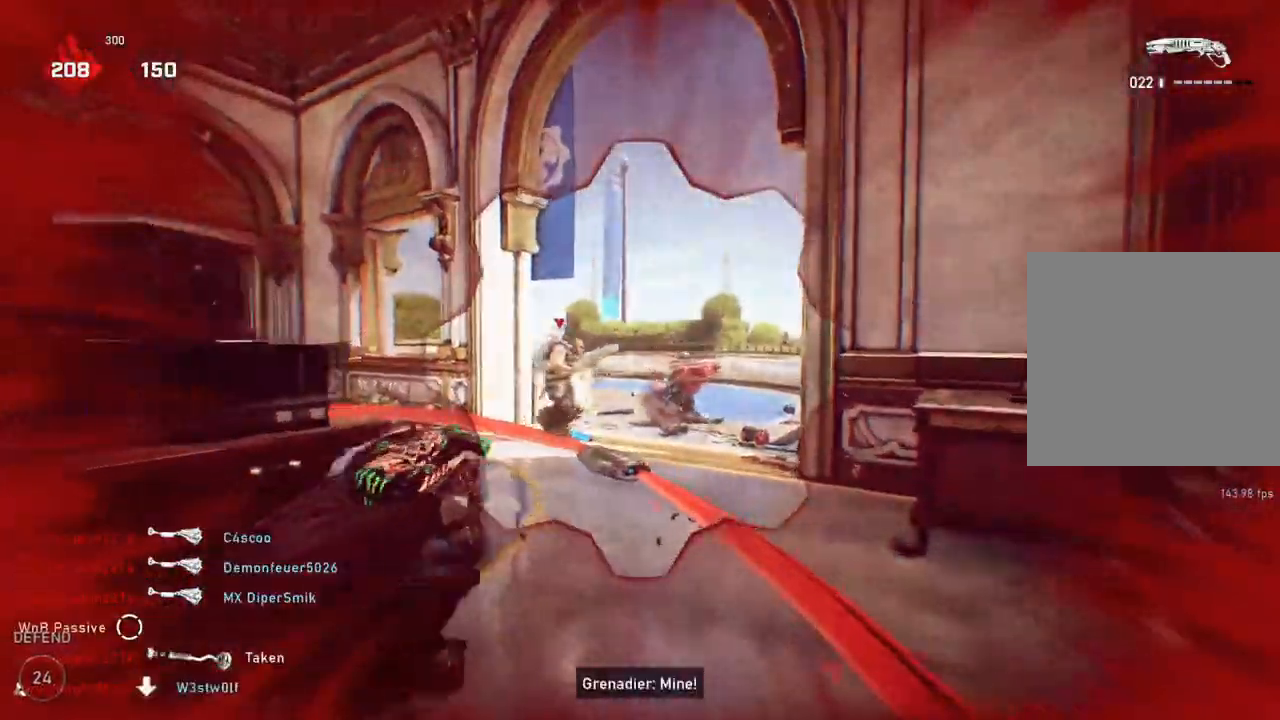
{"buttons": [], "left_stick": "left", "right_stick": "left", "events": [[17, "left_stick", "up-right"], [167, "L2", "down"], [167, "right_stick", "down"], [317, "L2", "up"], [317, "left_stick", "up-left"], [350, "right_stick", "left"], [383, "L1", "down"], [450, "L1", "up"], [450, "left_stick", "left"]]}
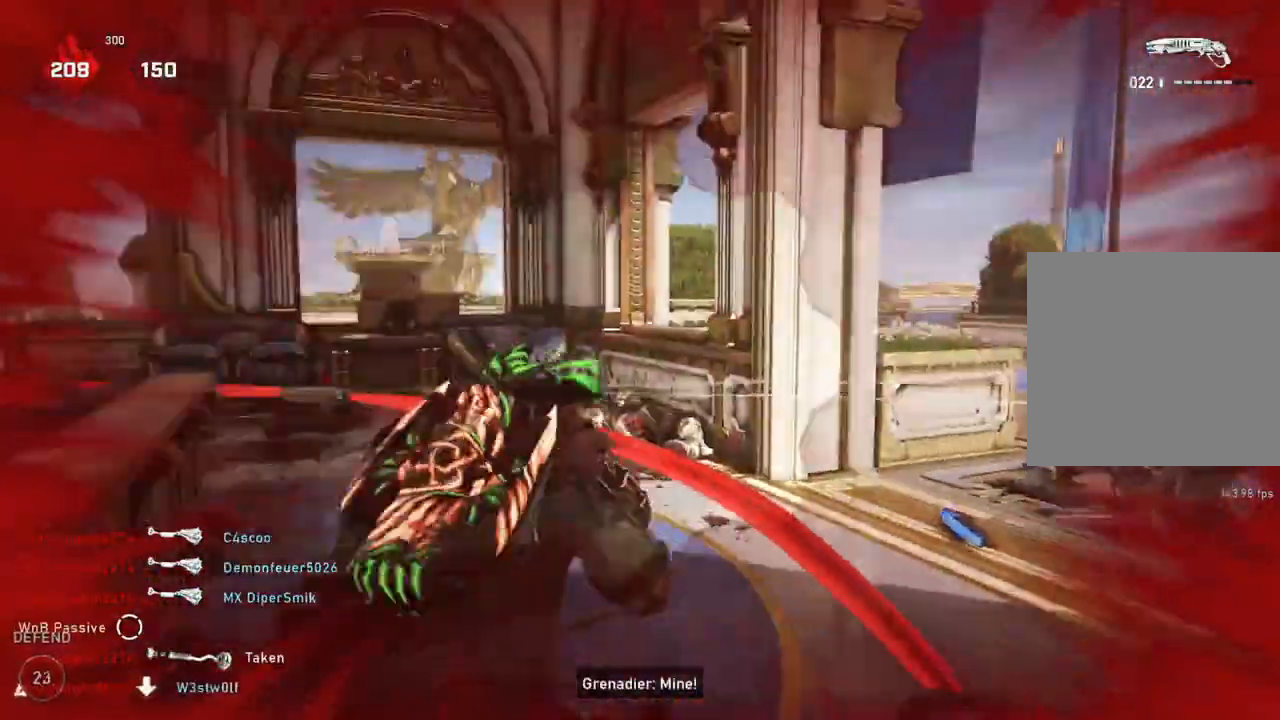
{"buttons": ["A", "L1"], "left_stick": "up", "right_stick": "center", "events": [[50, "left_stick", "up-left"], [150, "R1", "down"], [167, "L1", "down"], [200, "left_stick", "up"], [233, "R1", "up"], [267, "right_stick", "center"], [467, "A", "down"]]}
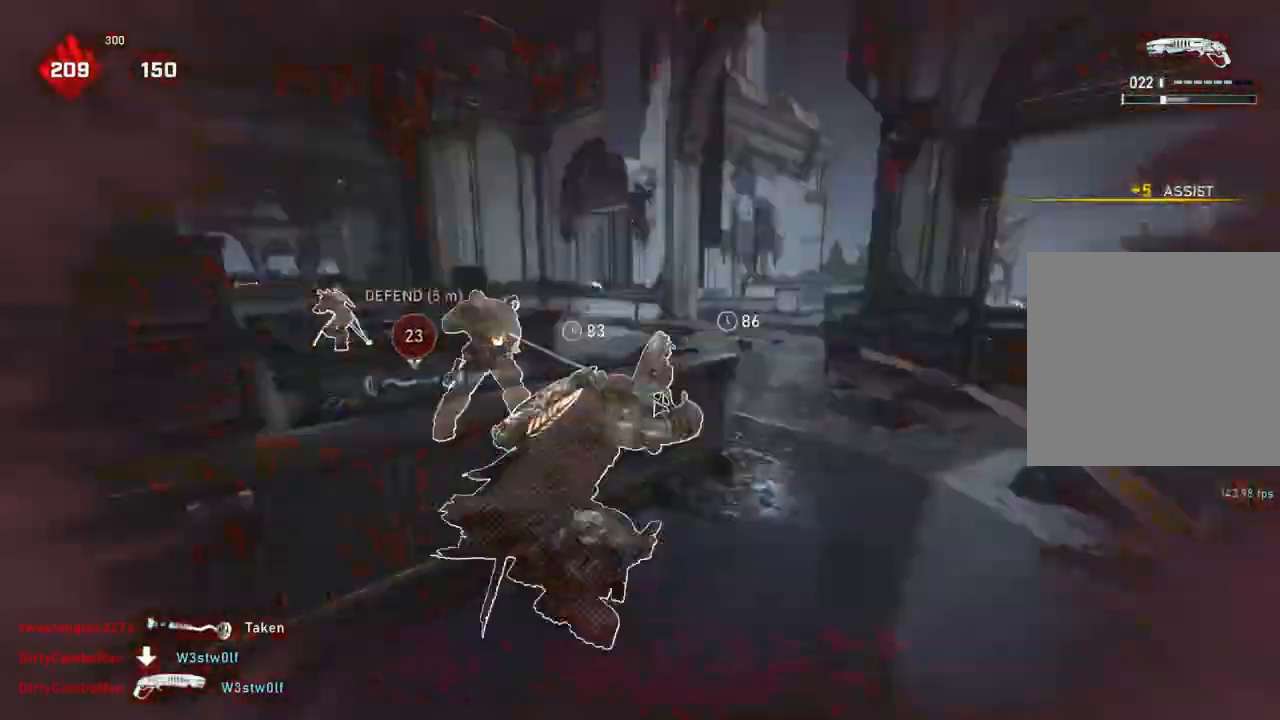
{"buttons": ["L1"], "left_stick": "up", "right_stick": "center", "events": [[67, "A", "up"], [300, "L1", "up"], [317, "right_stick", "left"], [383, "L1", "down"], [500, "right_stick", "center"]]}
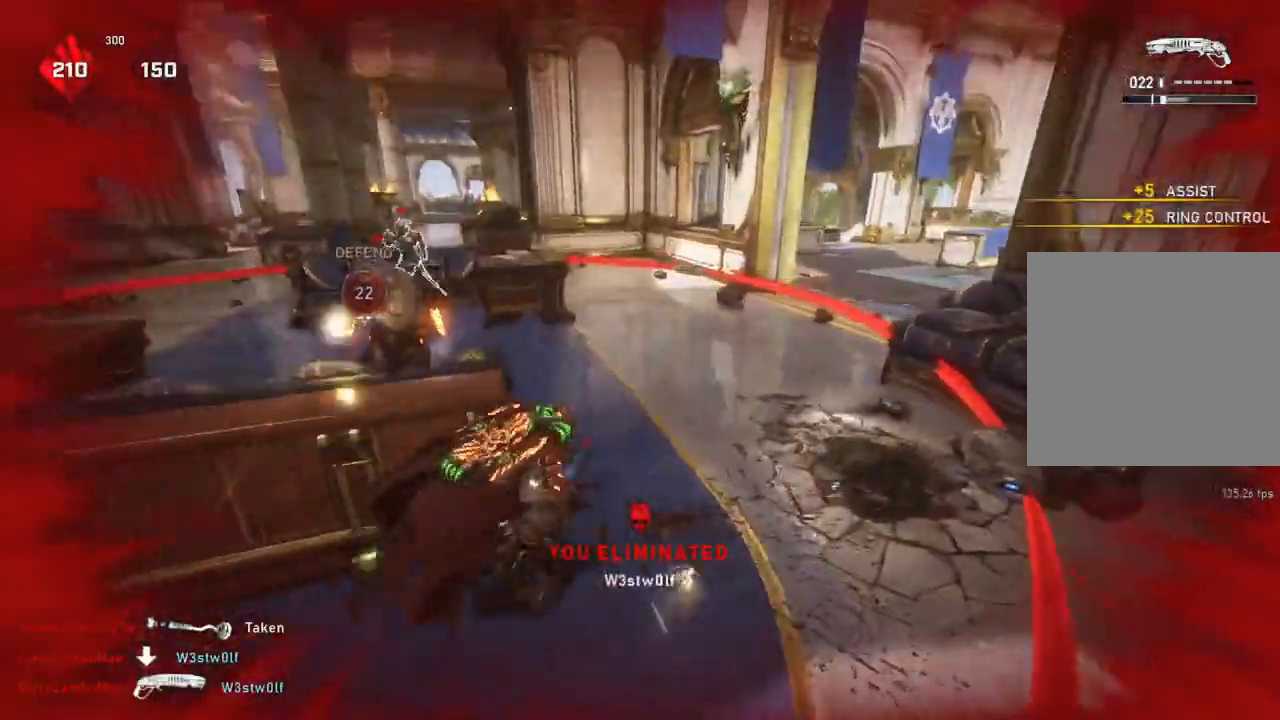
{"buttons": [], "left_stick": "up", "right_stick": "right", "events": [[100, "R1", "down"], [183, "R1", "up"], [417, "L1", "up"], [417, "right_stick", "right"]]}
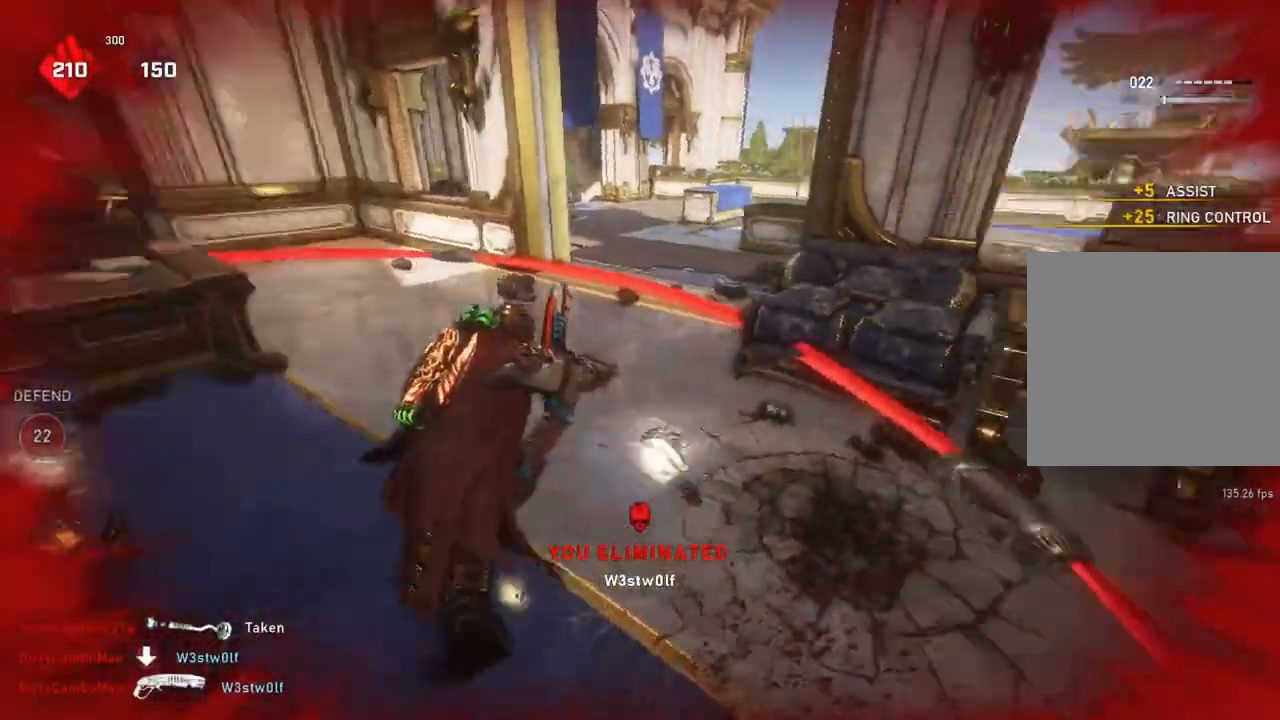
{"buttons": ["L1"], "left_stick": "up", "right_stick": "down", "events": [[50, "L1", "down"], [50, "right_stick", "center"], [117, "L1", "up"], [133, "A", "down"], [233, "A", "up"], [333, "left_stick", "center"], [467, "left_stick", "up"], [467, "right_stick", "down"], [483, "L1", "down"]]}
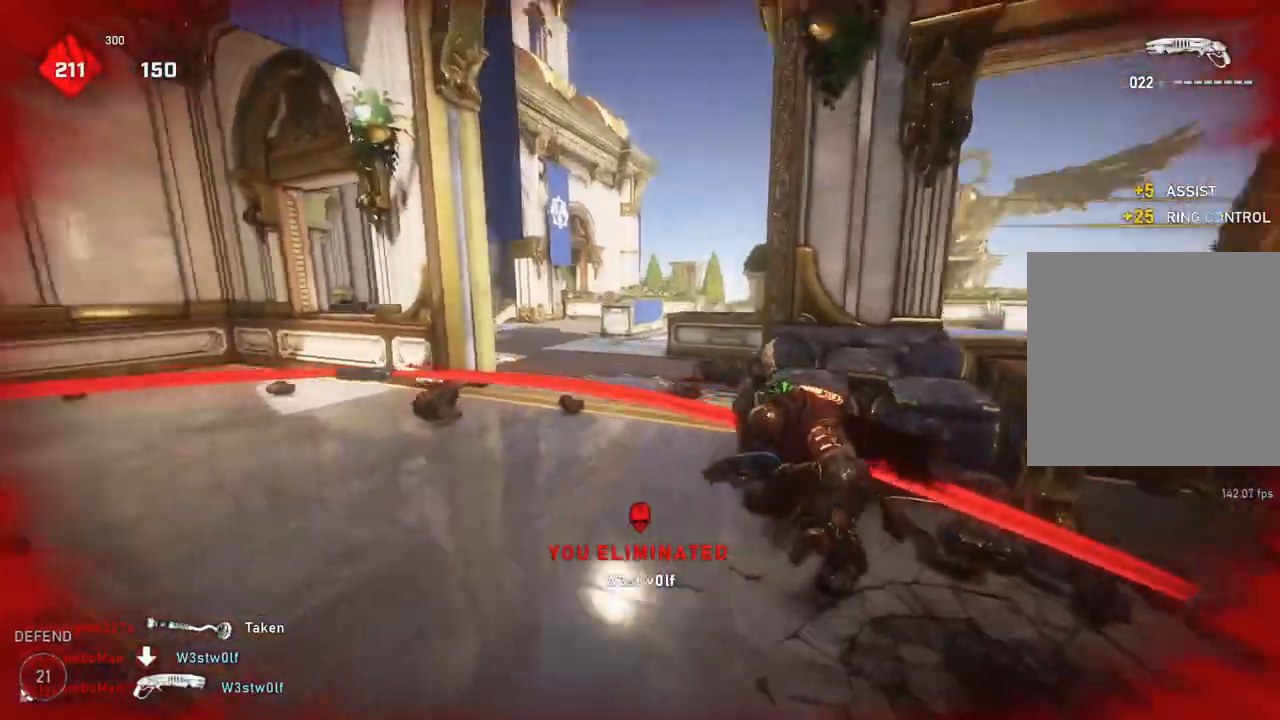
{"buttons": ["A", "L1"], "left_stick": "up", "right_stick": "center", "events": [[100, "right_stick", "center"], [117, "A", "down"]]}
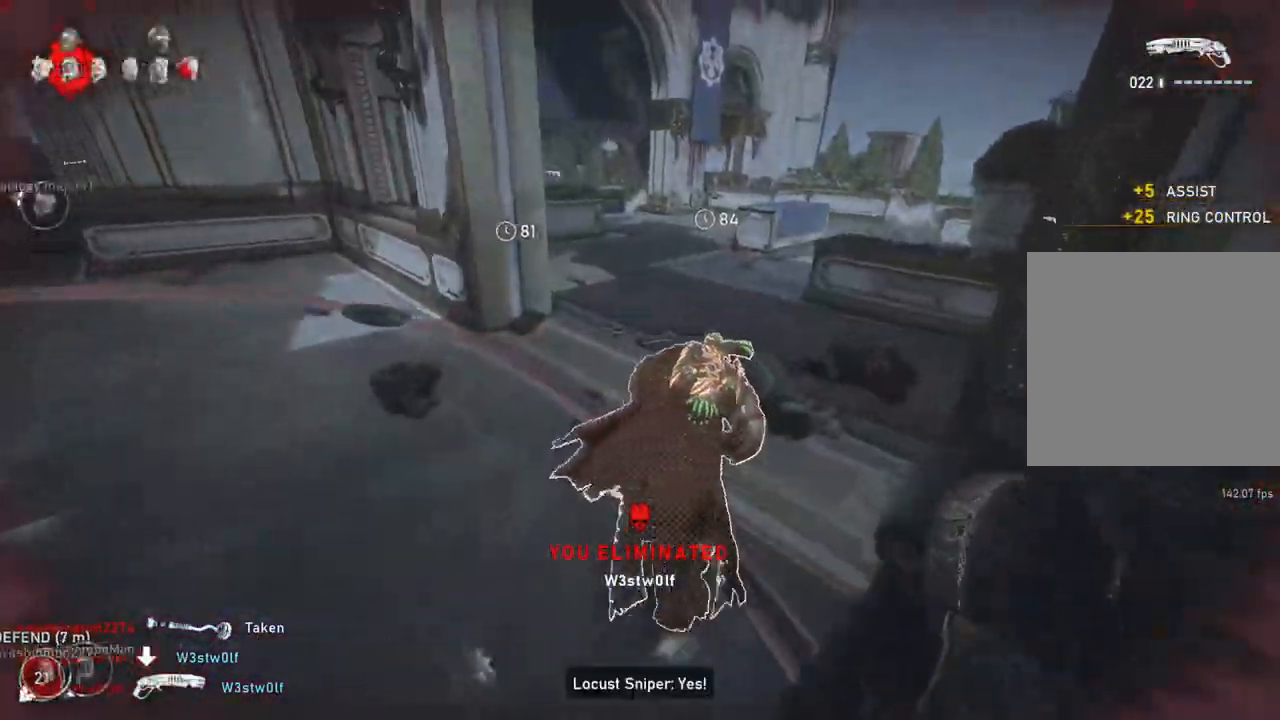
{"buttons": ["L1"], "left_stick": "up", "right_stick": "center", "events": [[33, "A", "up"]]}
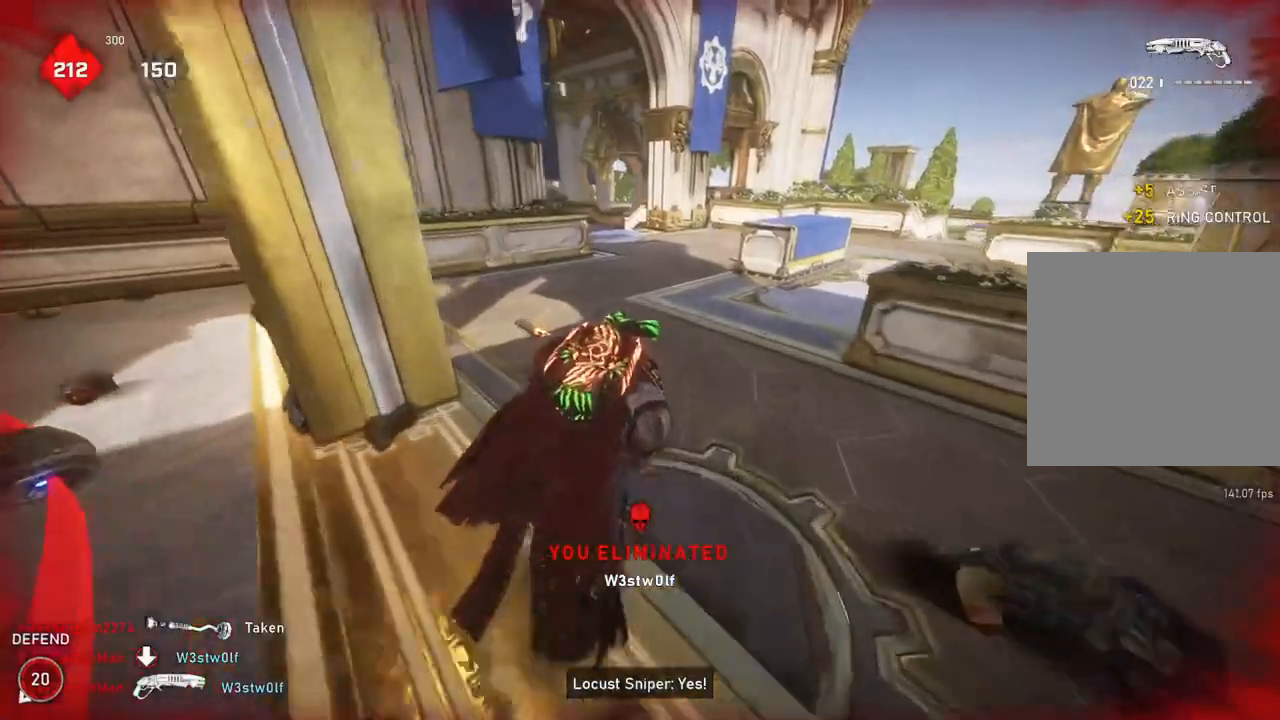
{"buttons": ["A", "L1"], "left_stick": "center", "right_stick": "center", "events": [[50, "left_stick", "center"], [117, "A", "down"]]}
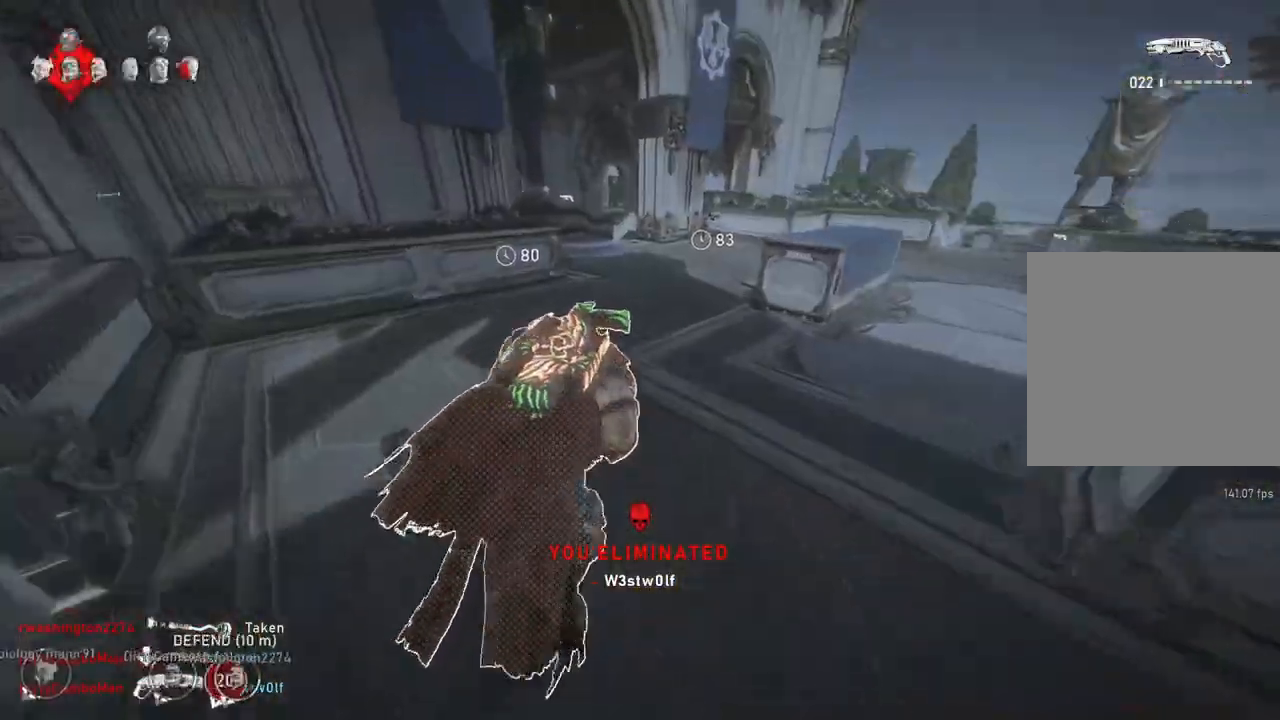
{"buttons": ["L1"], "left_stick": "center", "right_stick": "center", "events": [[400, "A", "up"]]}
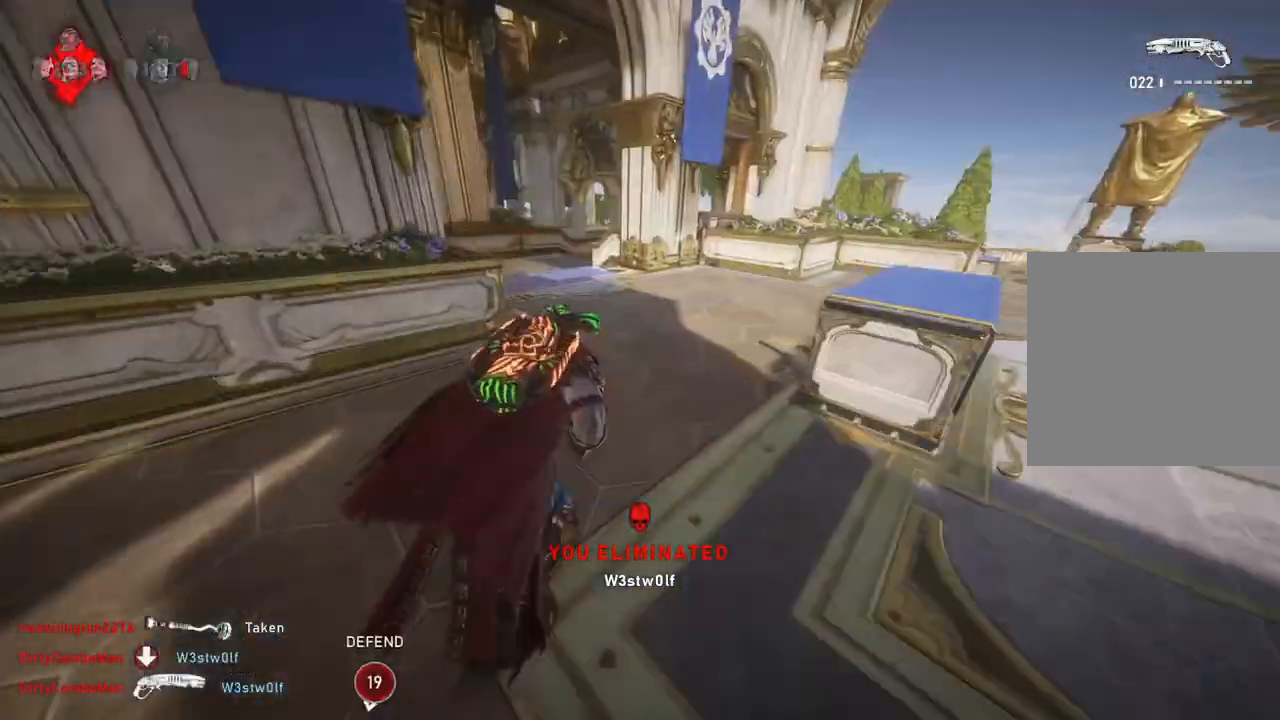
{"buttons": ["A", "L1"], "left_stick": "center", "right_stick": "center", "events": [[250, "A", "down"]]}
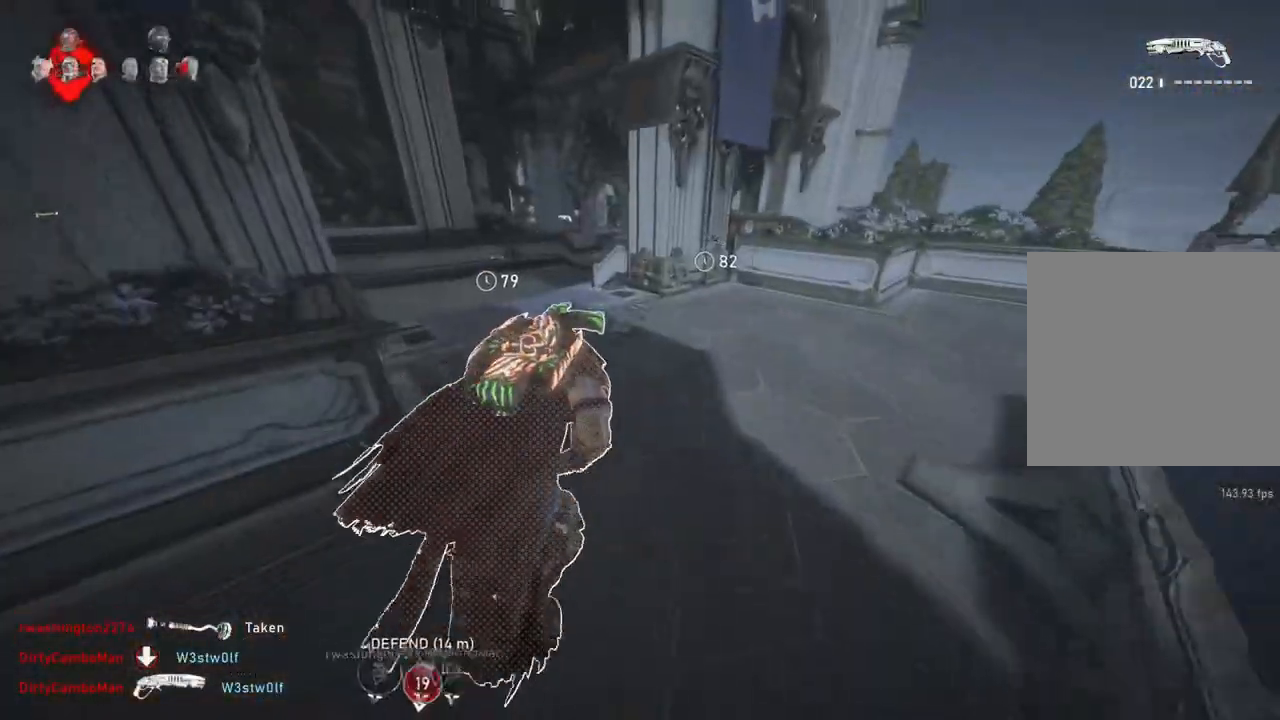
{"buttons": ["L1"], "left_stick": "up", "right_stick": "center", "events": [[50, "left_stick", "up-left"], [167, "left_stick", "center"], [317, "A", "up"], [483, "left_stick", "up"]]}
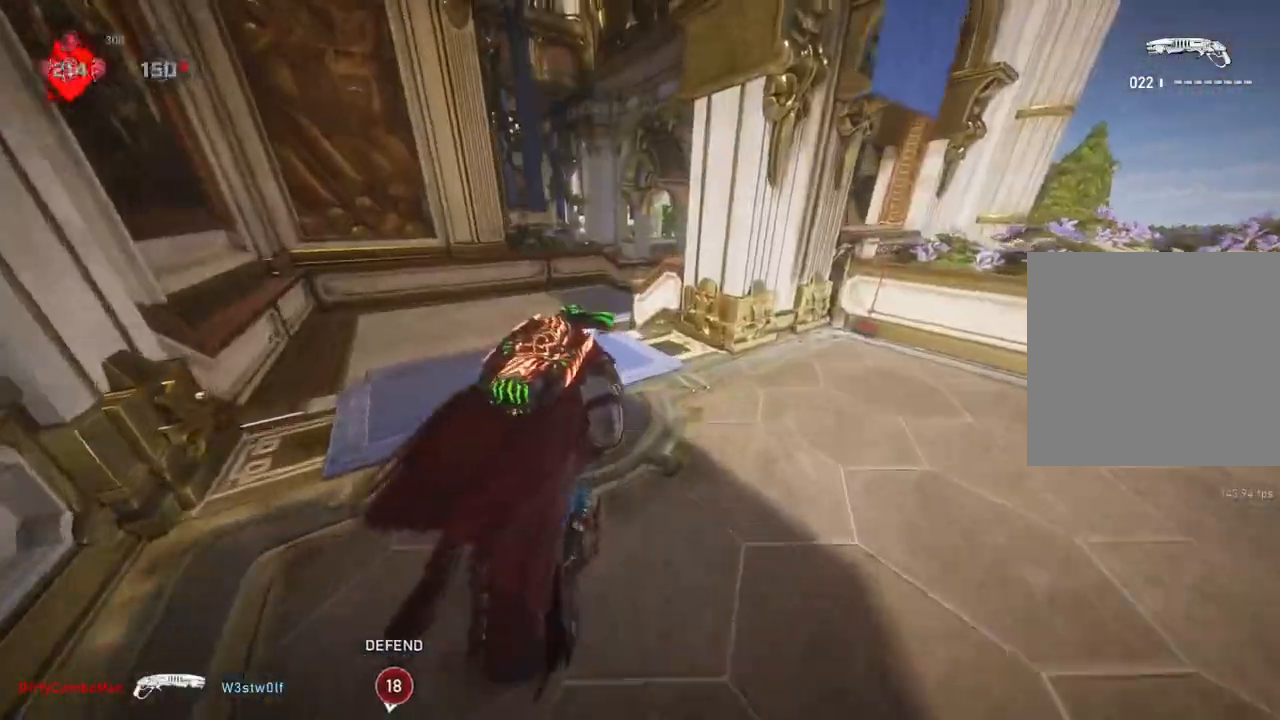
{"buttons": [], "left_stick": "up", "right_stick": "down", "events": [[283, "L1", "up"], [333, "L1", "down"], [367, "right_stick", "down"], [400, "L1", "up"]]}
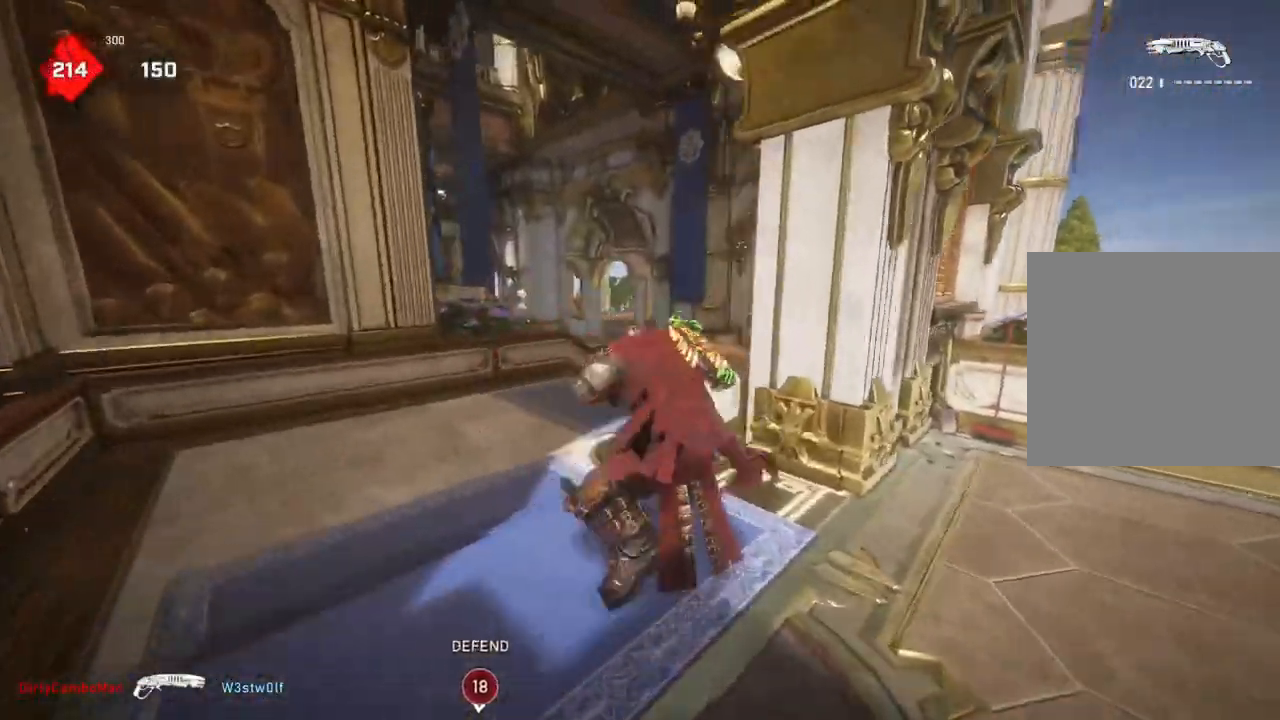
{"buttons": ["L1"], "left_stick": "up", "right_stick": "down", "events": [[233, "L1", "down"]]}
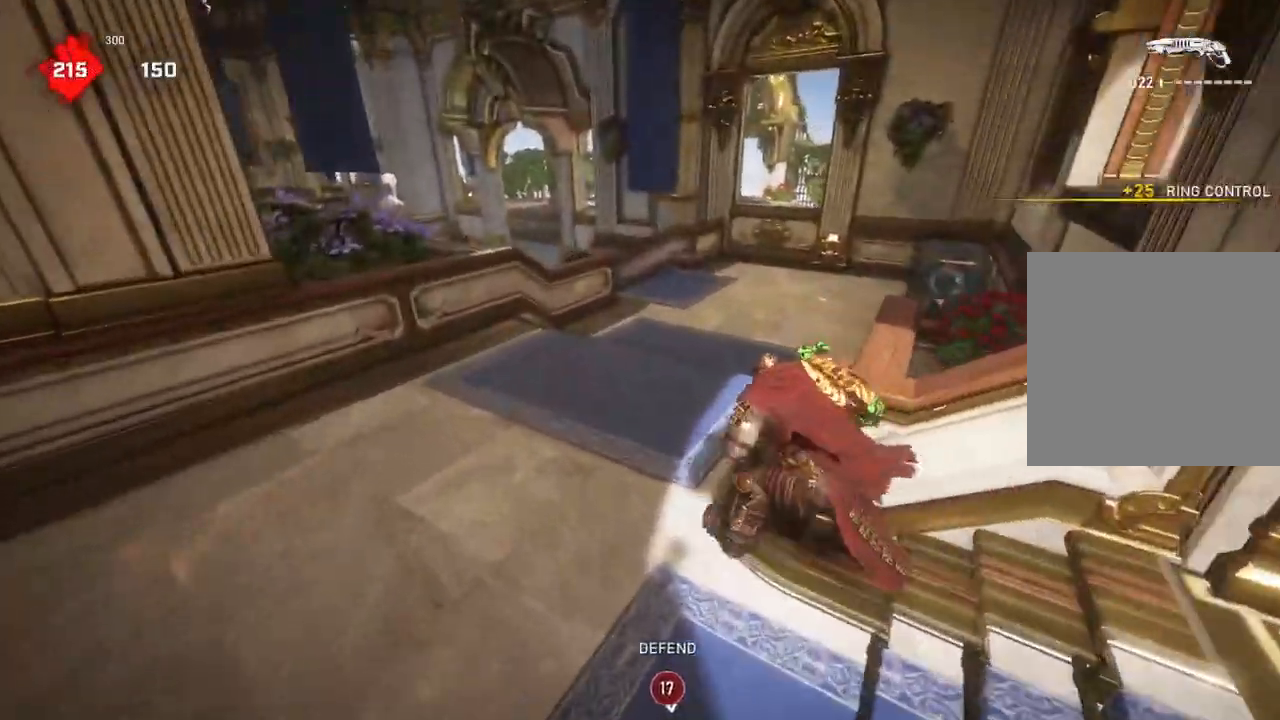
{"buttons": ["A", "L1"], "left_stick": "up", "right_stick": "center", "events": [[33, "right_stick", "center"], [83, "A", "down"]]}
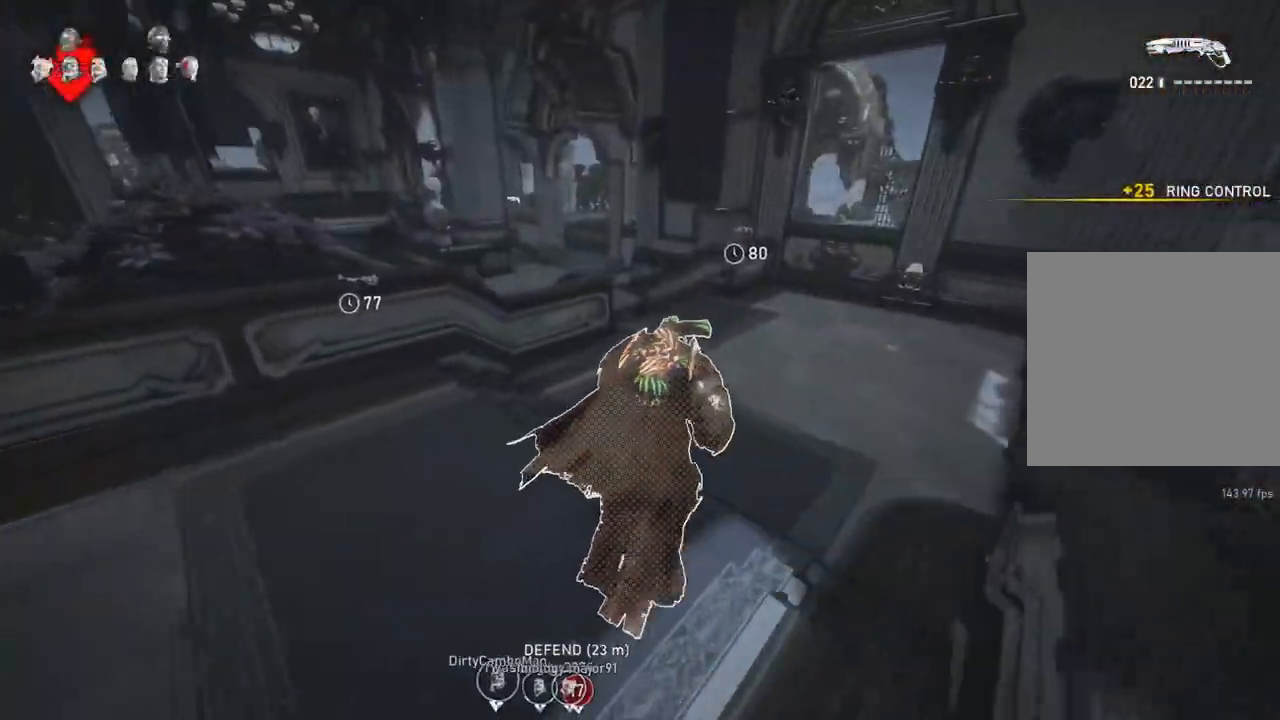
{"buttons": [], "left_stick": "up", "right_stick": "center", "events": [[117, "A", "up"], [233, "right_stick", "left"], [267, "L1", "up"], [300, "right_stick", "center"]]}
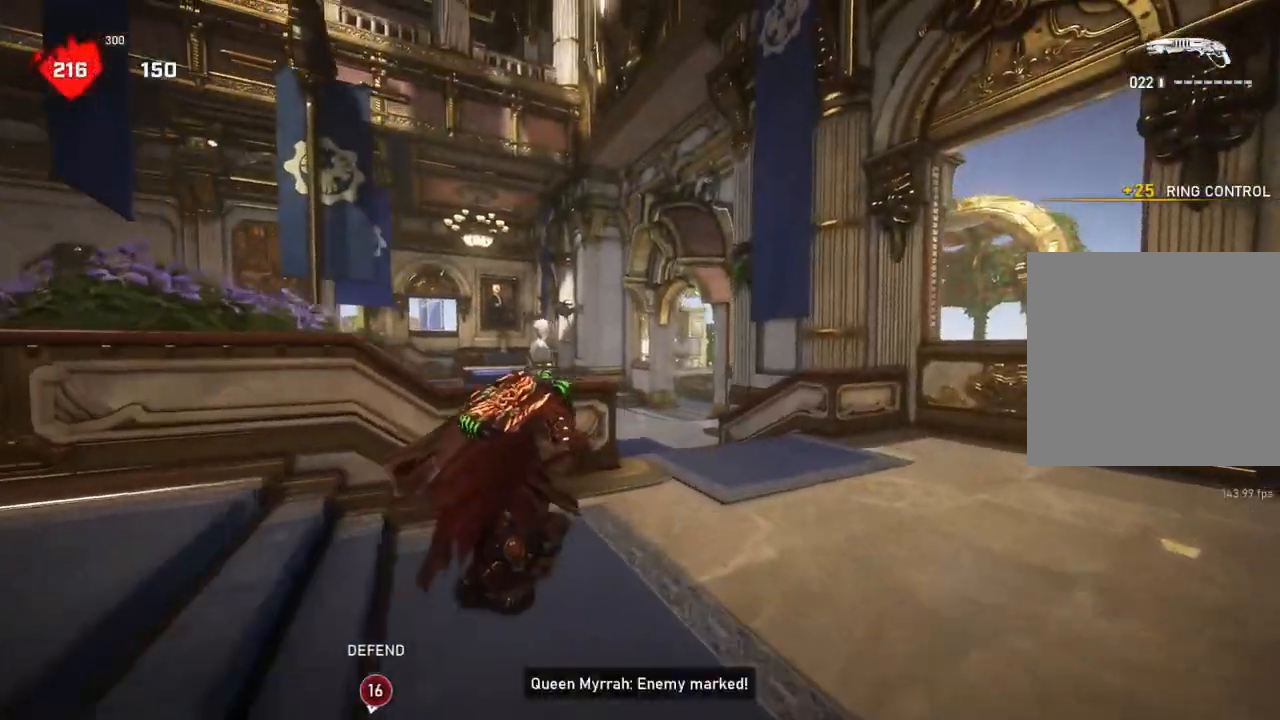
{"buttons": ["A", "L1"], "left_stick": "up", "right_stick": "center", "events": [[100, "right_stick", "down"], [167, "L1", "down"], [300, "right_stick", "center"], [400, "A", "down"]]}
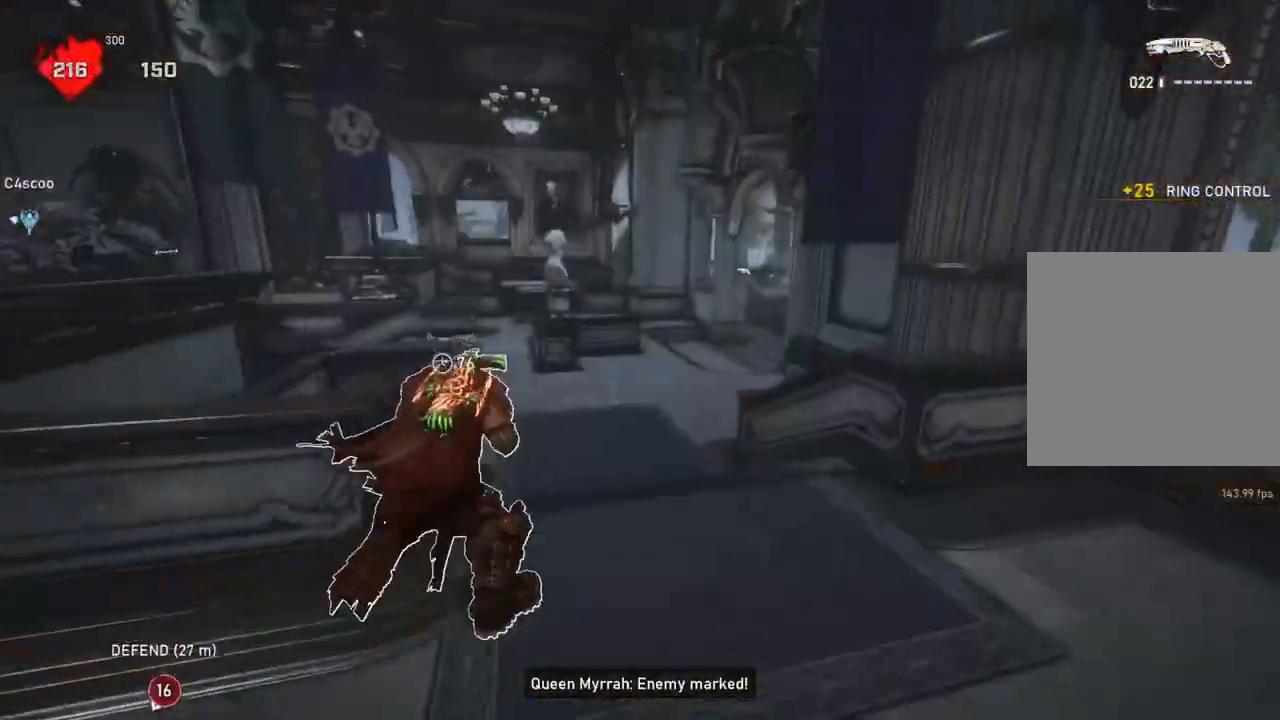
{"buttons": ["A", "L1"], "left_stick": "up-left", "right_stick": "center", "events": [[233, "left_stick", "up-left"]]}
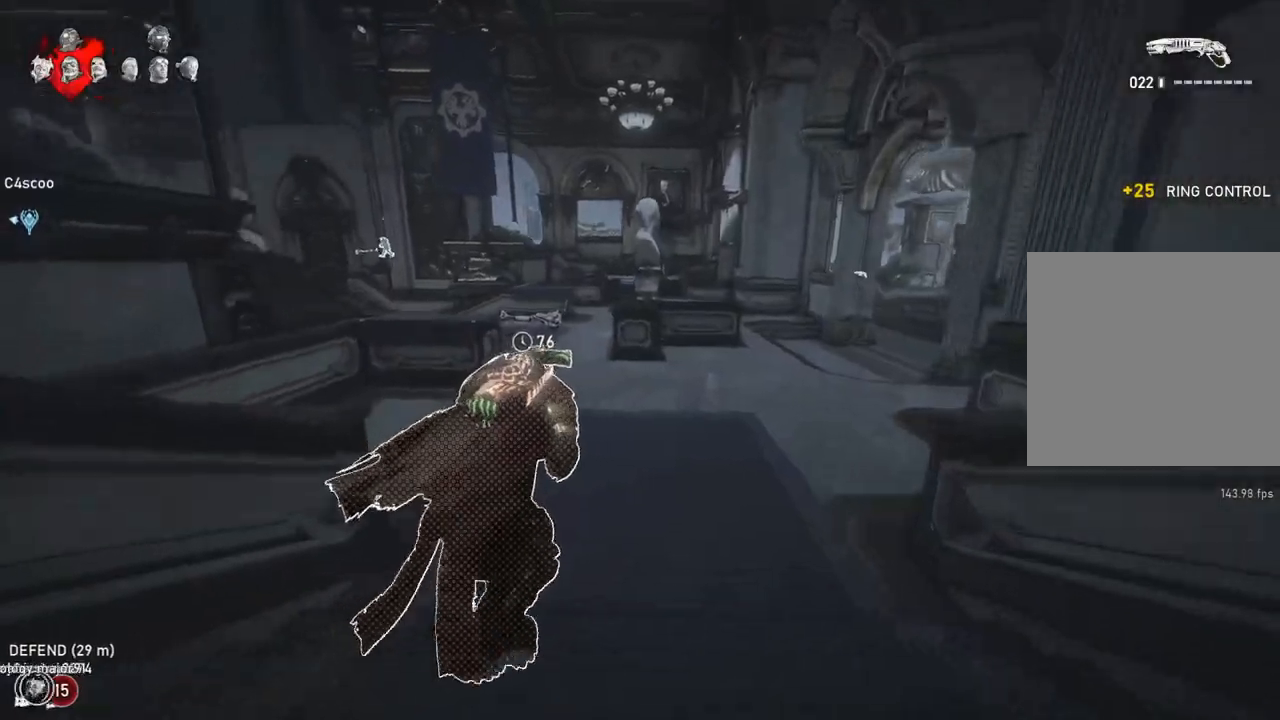
{"buttons": [], "left_stick": "up-right", "right_stick": "center", "events": [[117, "A", "up"], [267, "L1", "up"], [300, "left_stick", "up-right"], [317, "DPAD_DOWN", "down"], [333, "DPAD_DOWN", "up"]]}
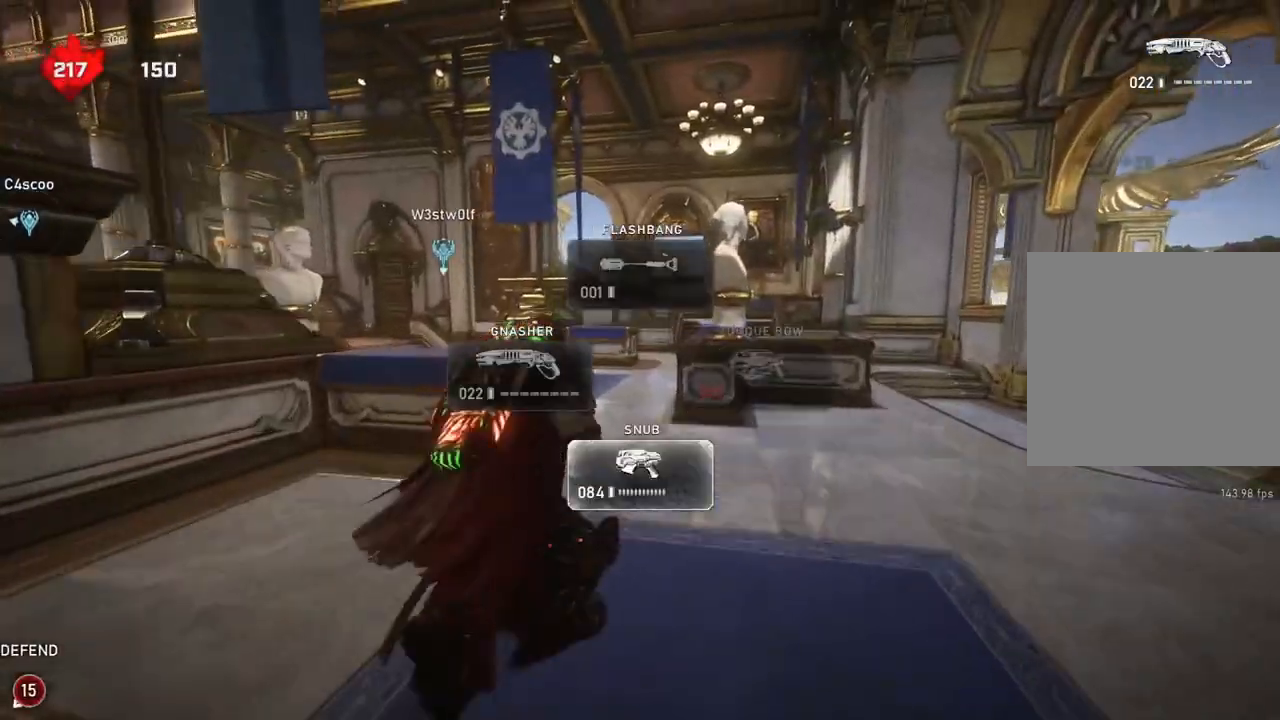
{"buttons": ["A"], "left_stick": "up-right", "right_stick": "center", "events": [[67, "L1", "down"], [150, "L1", "up"], [383, "A", "down"]]}
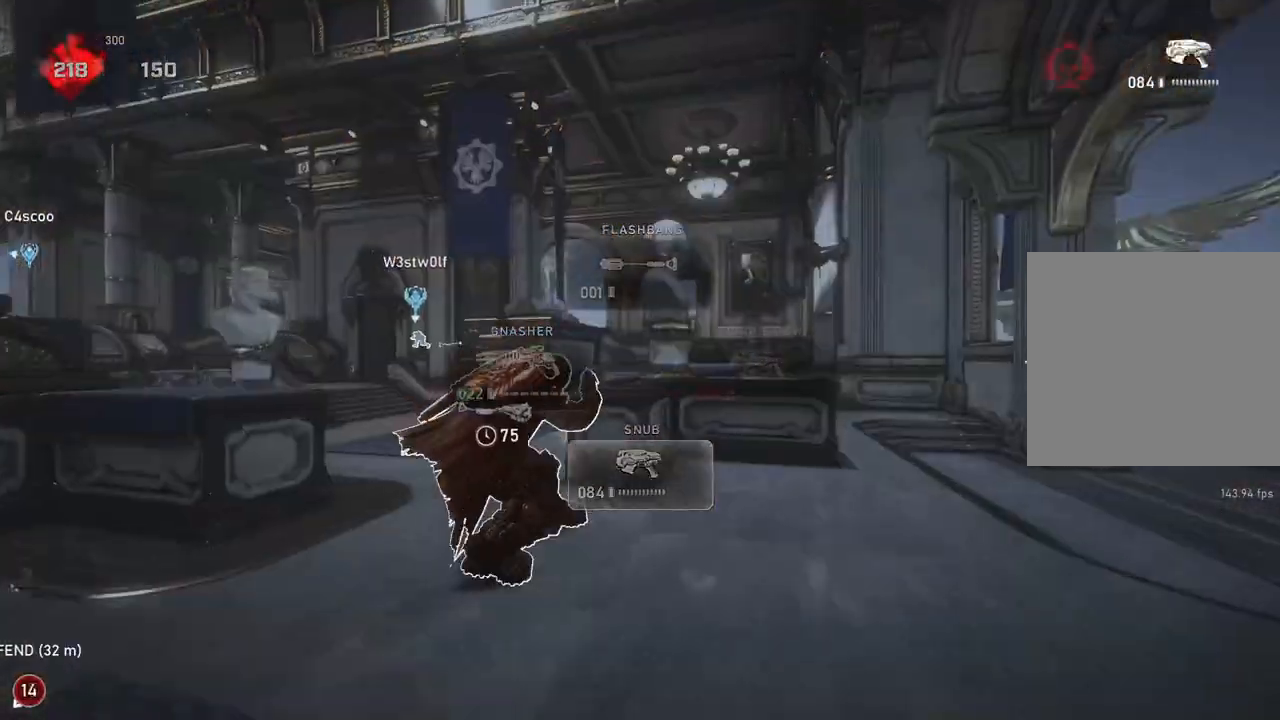
{"buttons": ["A", "L1"], "left_stick": "right", "right_stick": "center", "events": [[117, "A", "up"], [117, "L1", "down"], [183, "right_stick", "down-left"], [283, "right_stick", "center"], [317, "A", "down"], [383, "left_stick", "right"]]}
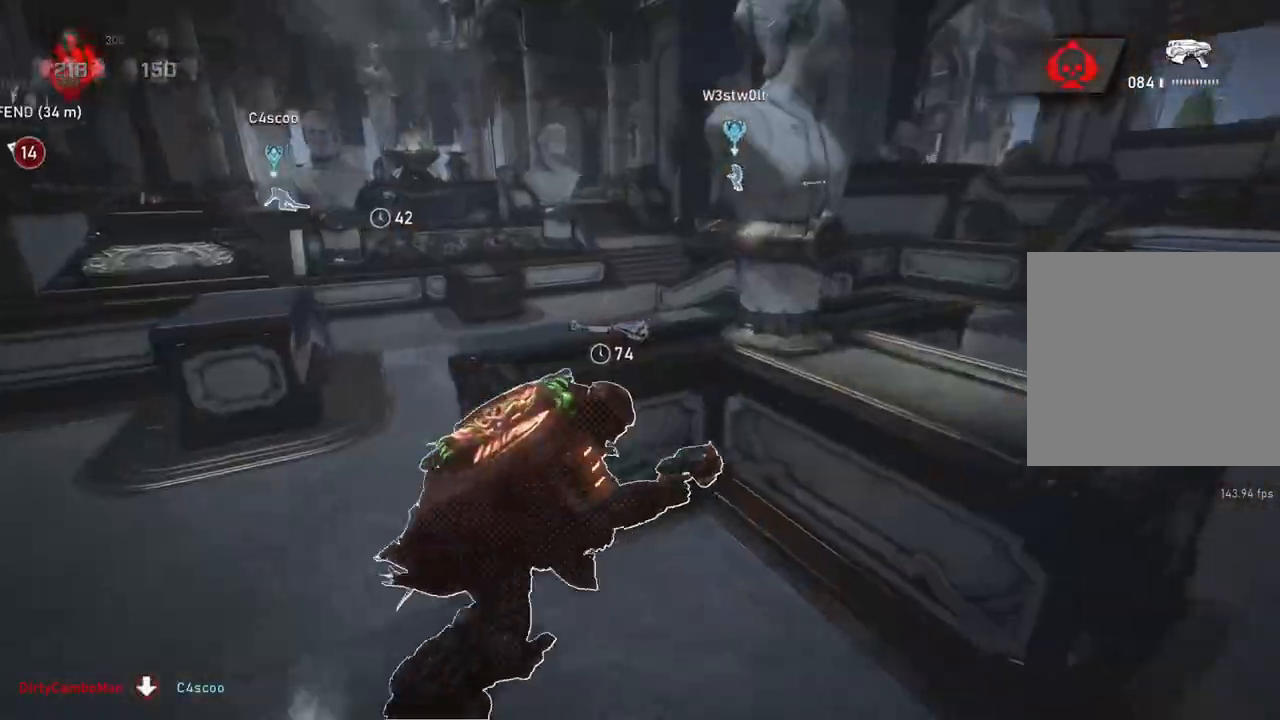
{"buttons": ["A", "L1"], "left_stick": "center", "right_stick": "center", "events": [[83, "left_stick", "down-right"], [117, "R1", "down"], [200, "R1", "up"], [317, "left_stick", "center"]]}
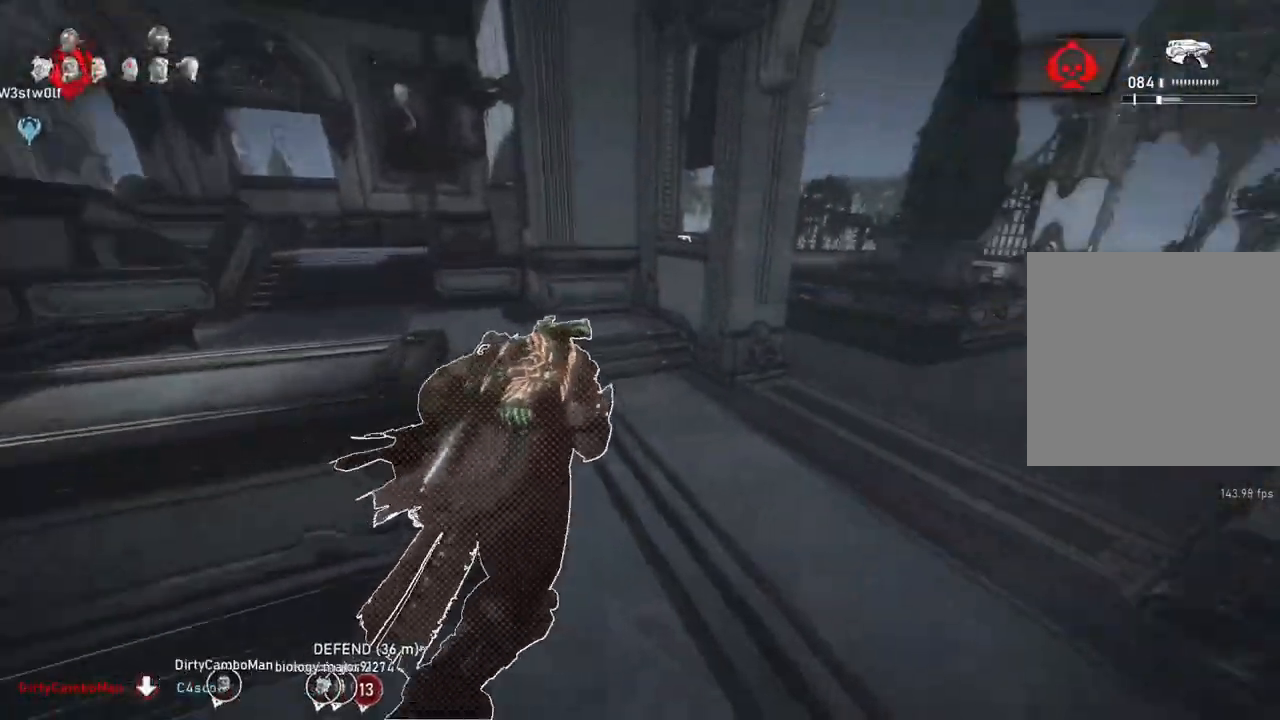
{"buttons": ["L1"], "left_stick": "up-right", "right_stick": "center", "events": [[33, "A", "up"], [83, "left_stick", "right"], [133, "right_stick", "left"], [200, "right_stick", "center"], [217, "R1", "down"], [217, "left_stick", "up-right"], [283, "R1", "up"], [350, "A", "down"], [500, "A", "up"]]}
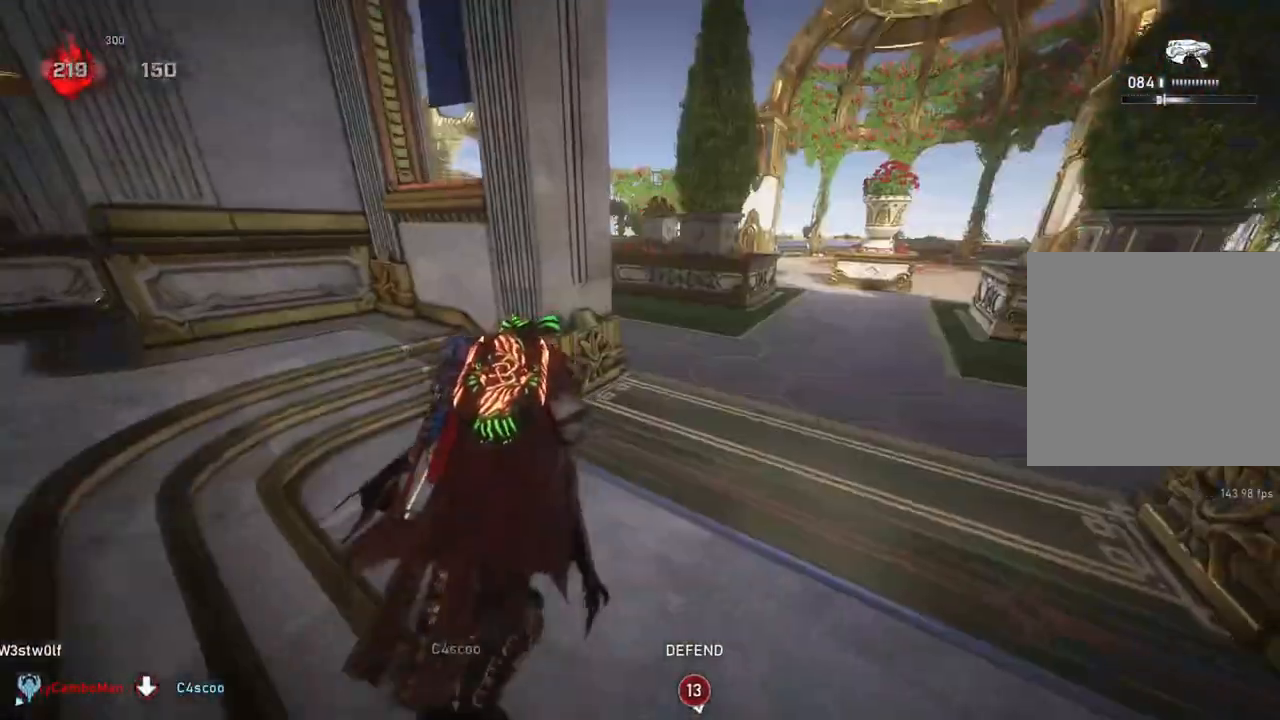
{"buttons": ["L1"], "left_stick": "up", "right_stick": "center", "events": [[17, "L1", "up"], [67, "L1", "down"], [117, "right_stick", "left"], [167, "L1", "up"], [200, "right_stick", "center"], [367, "DPAD_LEFT", "down"], [383, "L1", "down"], [400, "DPAD_LEFT", "up"], [483, "left_stick", "up"]]}
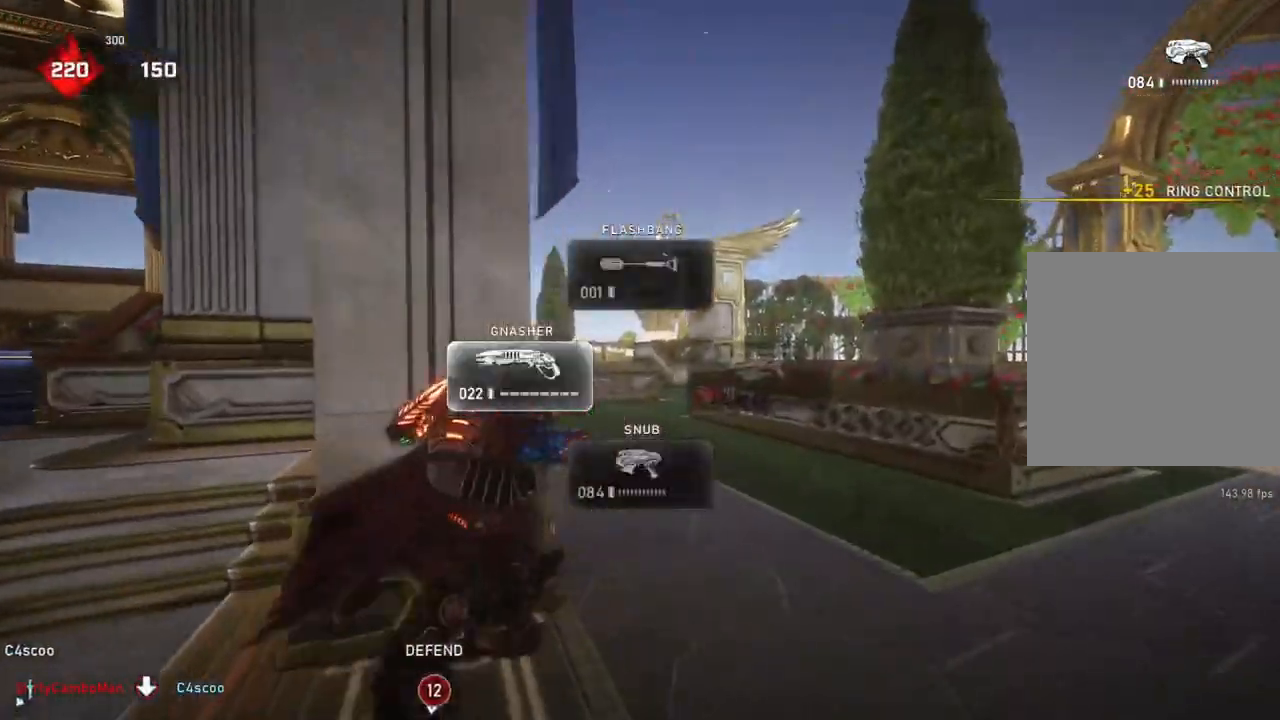
{"buttons": ["L1"], "left_stick": "up-left", "right_stick": "center", "events": [[100, "right_stick", "down"], [167, "right_stick", "center"], [483, "left_stick", "up-left"]]}
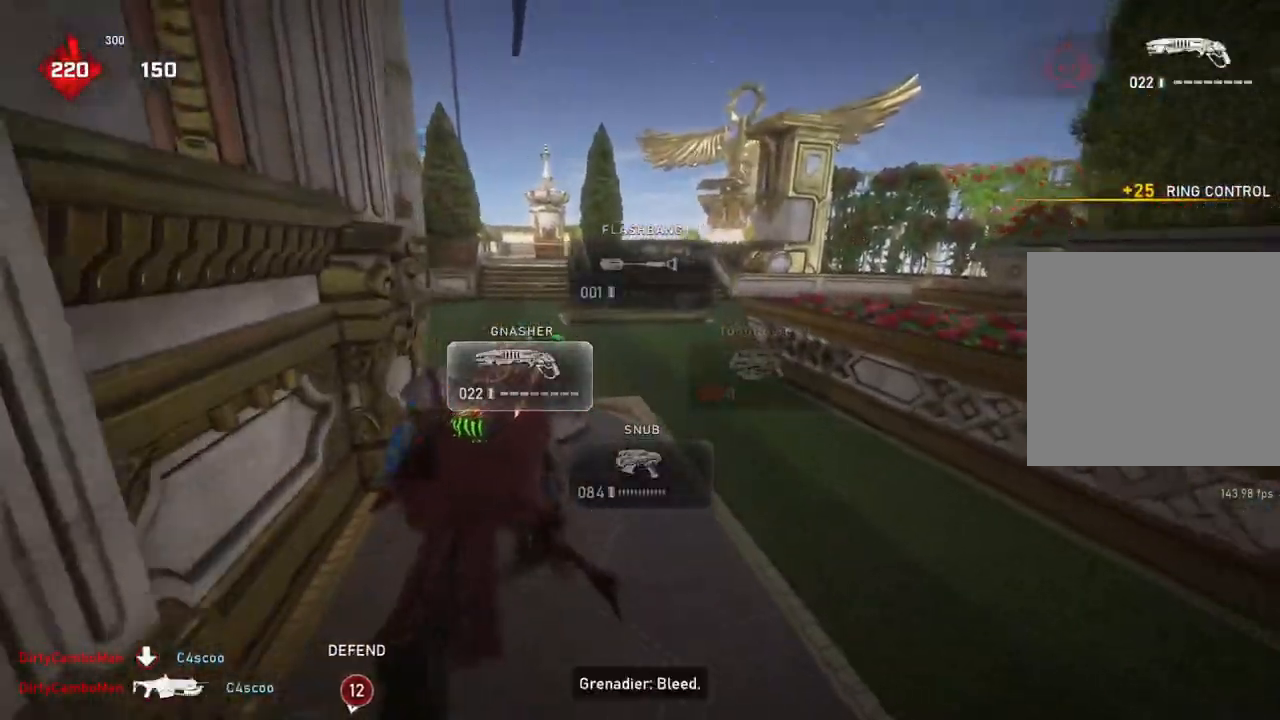
{"buttons": ["L1"], "left_stick": "up-left", "right_stick": "center", "events": []}
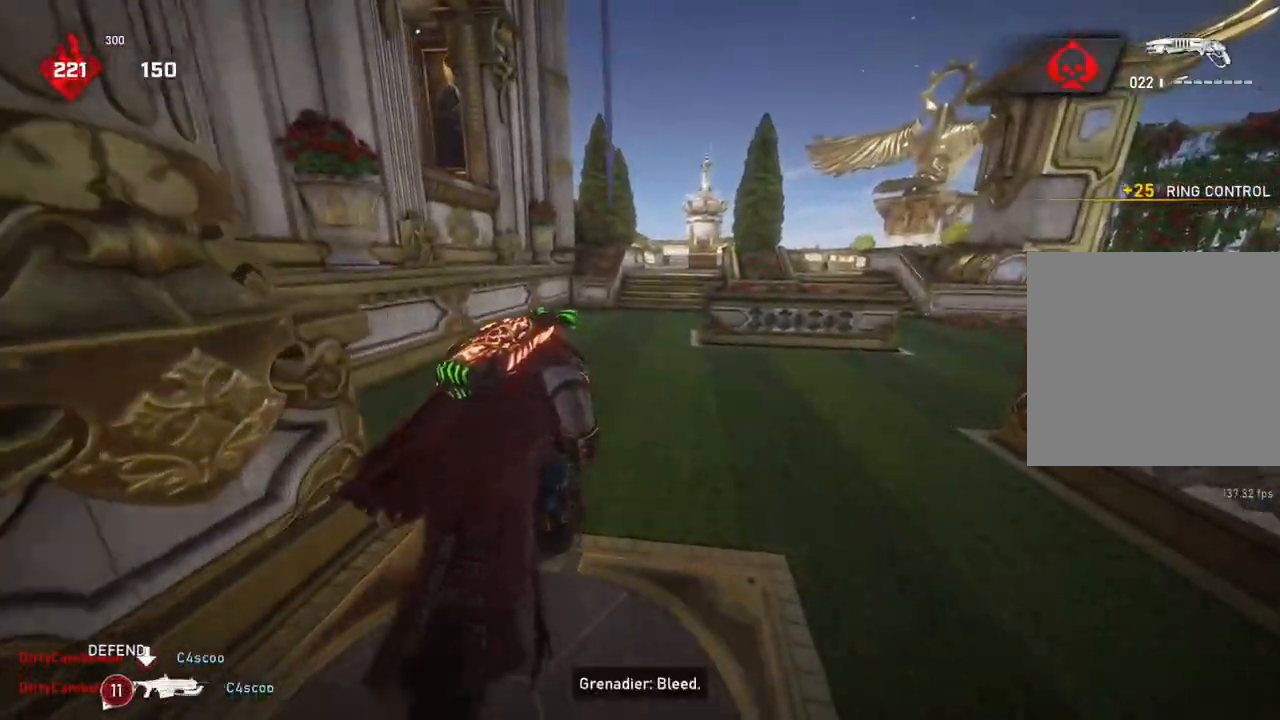
{"buttons": ["L1"], "left_stick": "up", "right_stick": "center", "events": [[50, "left_stick", "up"], [300, "L1", "up"], [317, "L1", "down"], [383, "DPAD_UP", "down"], [483, "DPAD_UP", "up"]]}
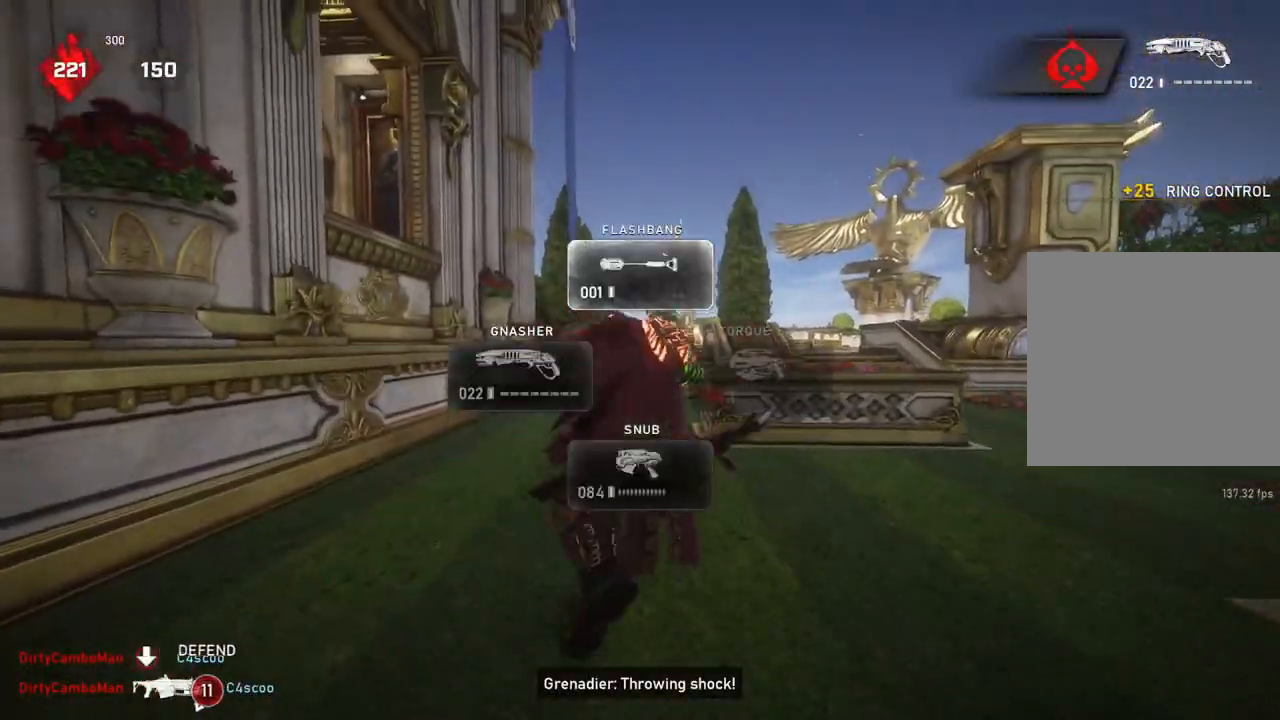
{"buttons": ["L1"], "left_stick": "up", "right_stick": "down", "events": [[200, "L1", "up"], [467, "L1", "down"], [500, "right_stick", "down"]]}